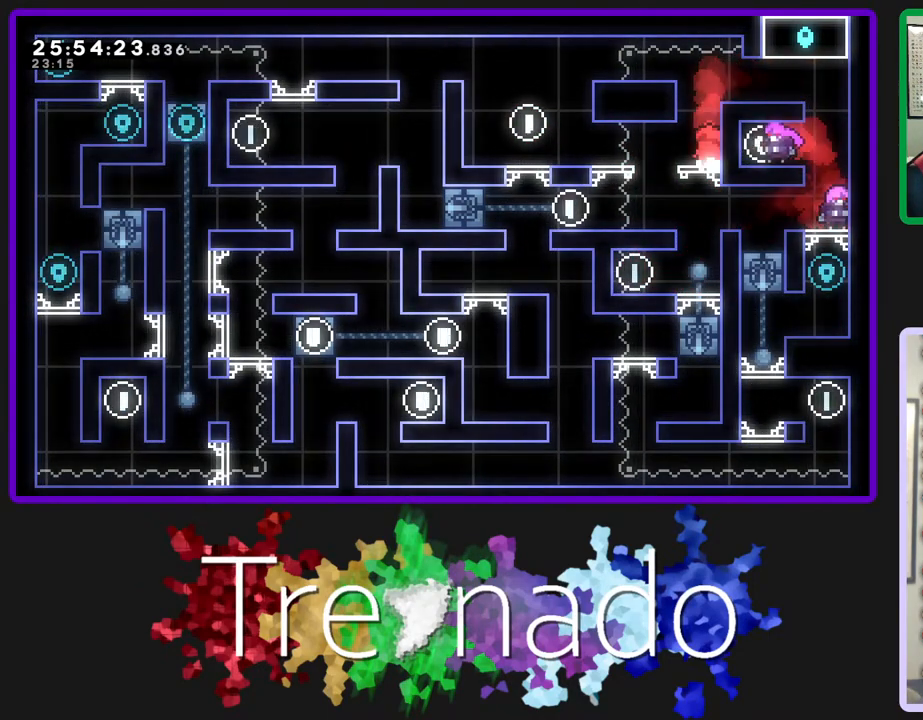
Gameplay with a controller (Xbox layout); each line is a JSON object with the inputs held at the frame after it. "events" lists button and stick changes between this image and that frame as [ms after this image, input, new state], when the widget could be followed in between. Not read: L3 SELECT START.
{"buttons": ["R2"], "left_stick": "center", "right_stick": "center", "events": [[233, "R2", "down"], [250, "A", "up"], [333, "A", "down"], [483, "A", "up"]]}
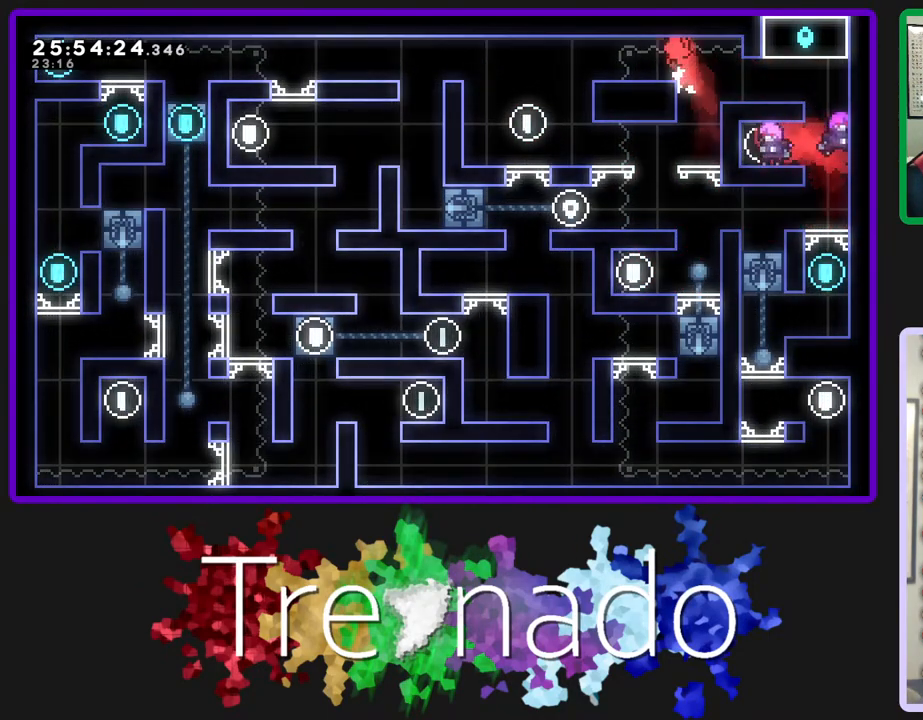
{"buttons": [], "left_stick": "center", "right_stick": "center", "events": [[383, "R2", "up"]]}
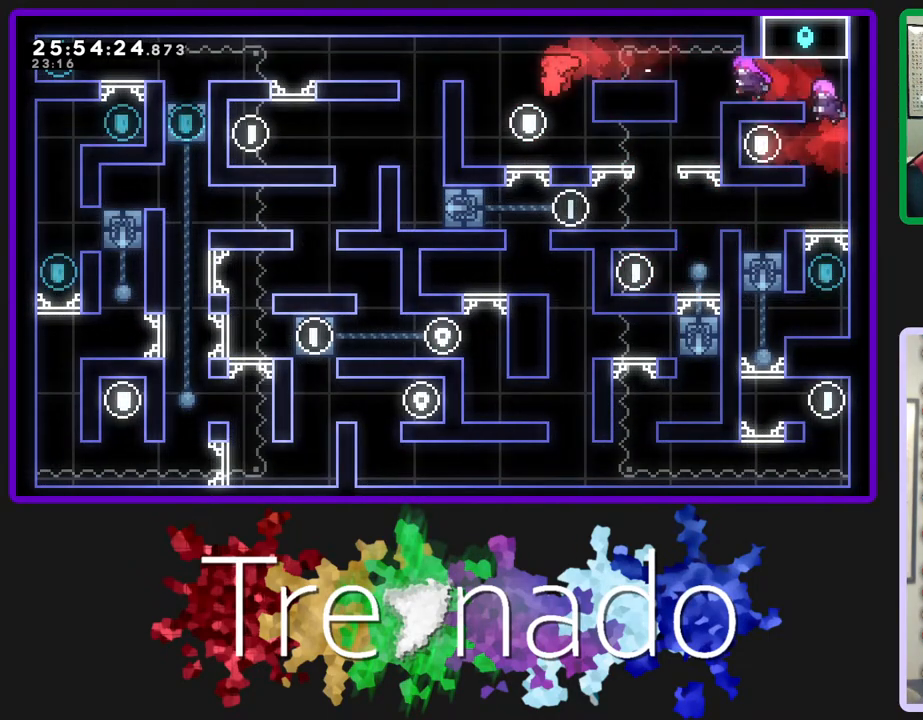
{"buttons": ["R2"], "left_stick": "center", "right_stick": "center", "events": [[217, "A", "down"], [317, "R2", "down"], [433, "A", "up"]]}
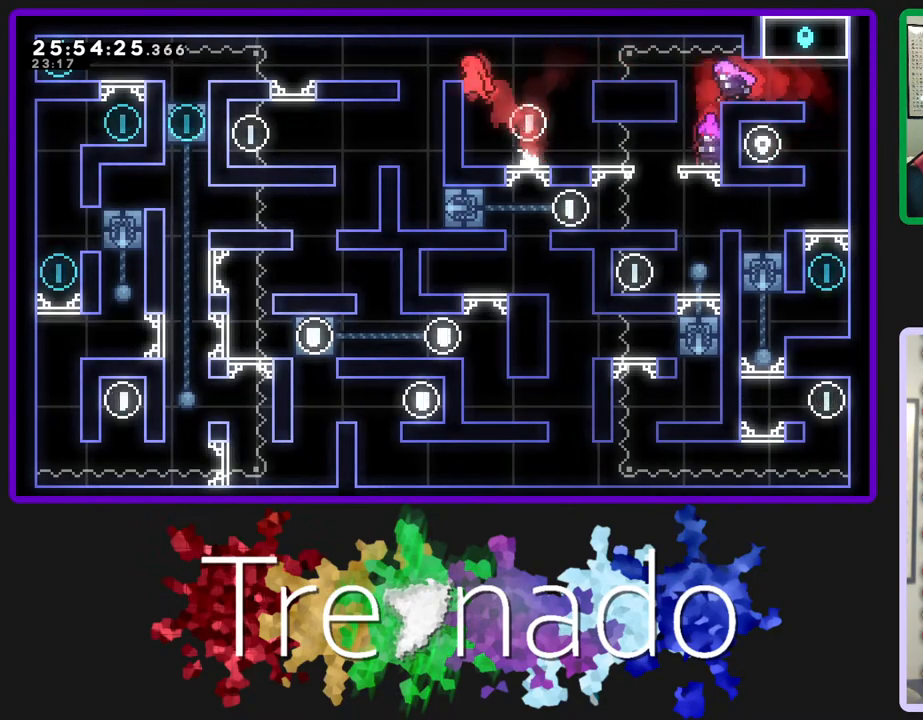
{"buttons": [], "left_stick": "center", "right_stick": "center", "events": [[17, "A", "down"], [183, "A", "up"], [250, "R2", "up"]]}
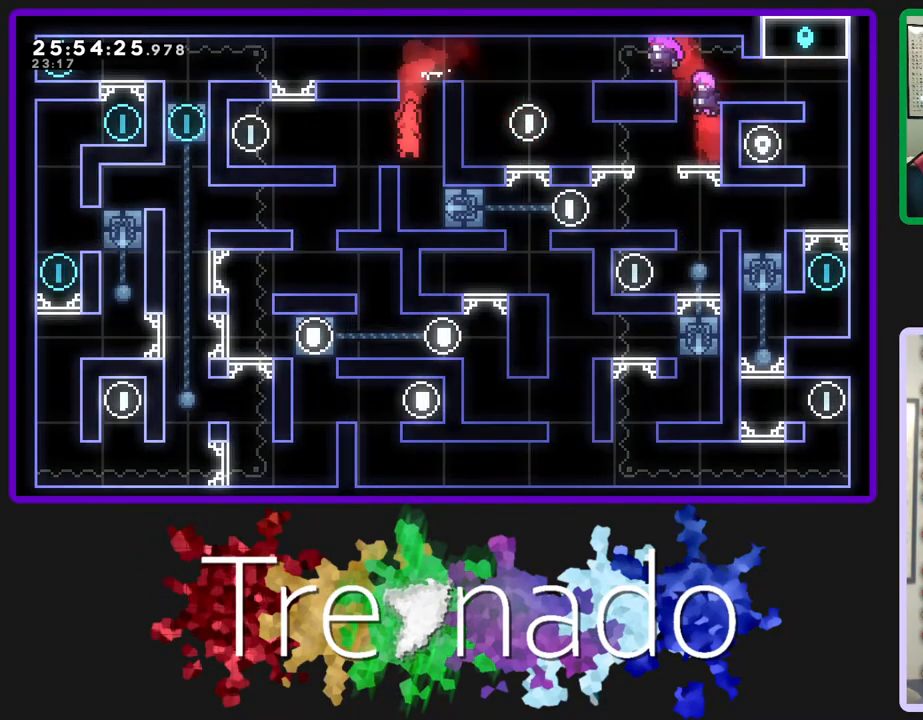
{"buttons": [], "left_stick": "center", "right_stick": "center", "events": []}
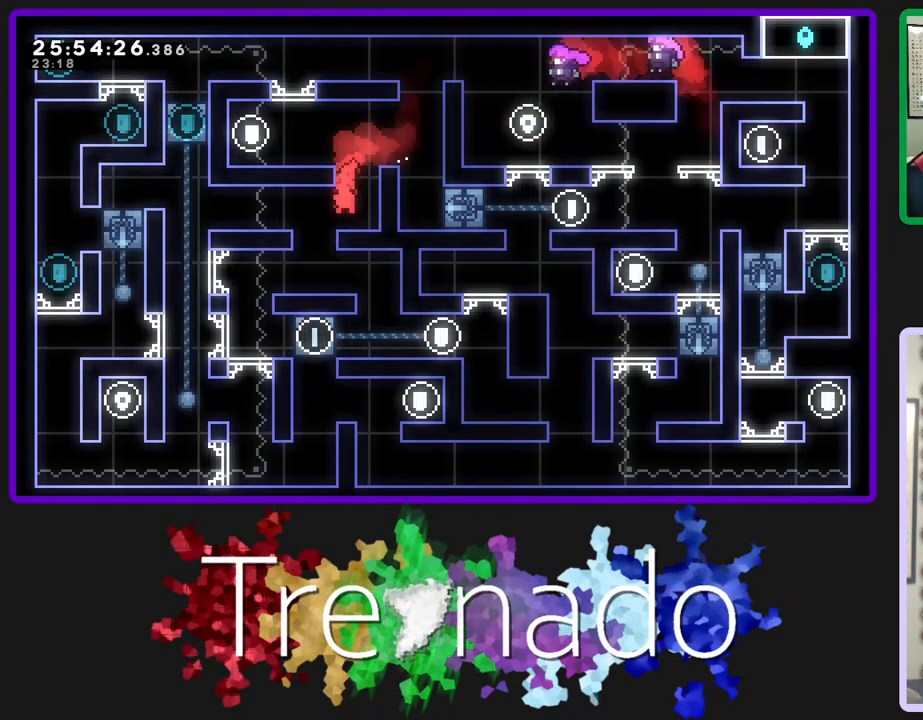
{"buttons": [], "left_stick": "center", "right_stick": "center", "events": []}
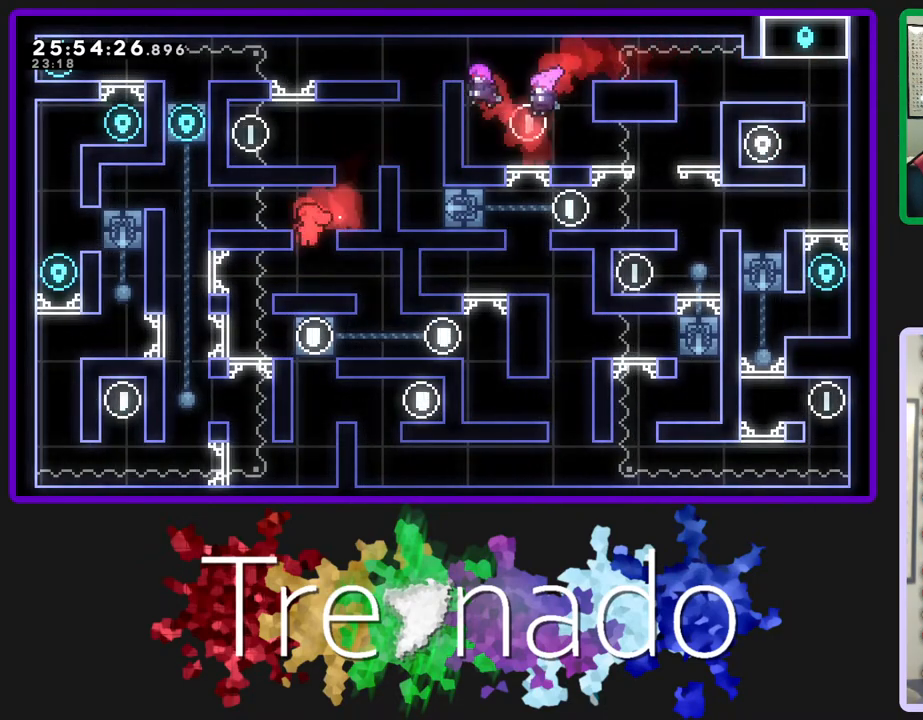
{"buttons": [], "left_stick": "center", "right_stick": "center", "events": []}
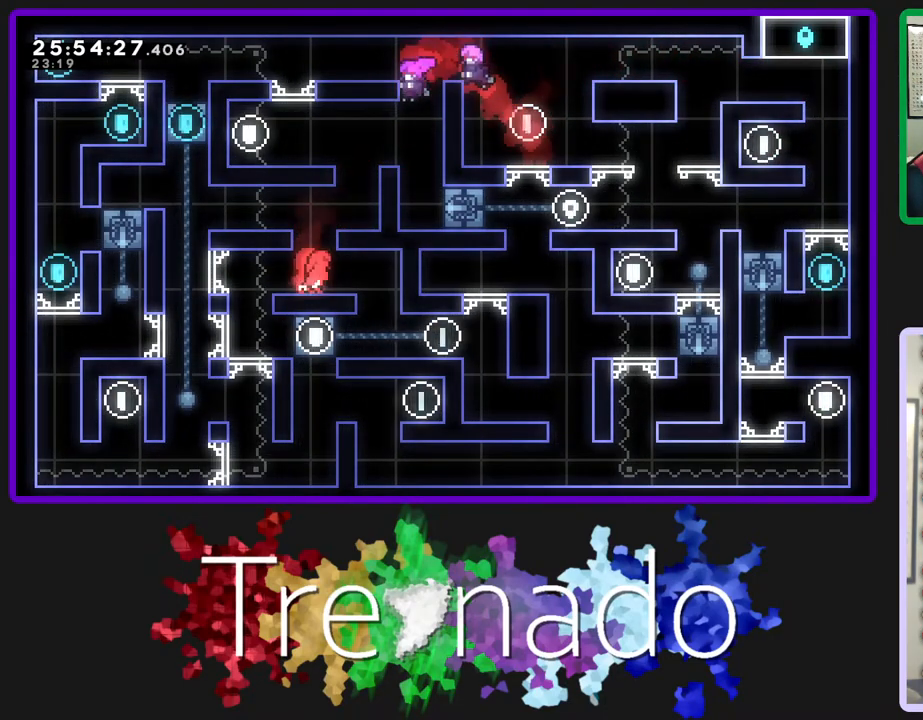
{"buttons": [], "left_stick": "center", "right_stick": "center", "events": []}
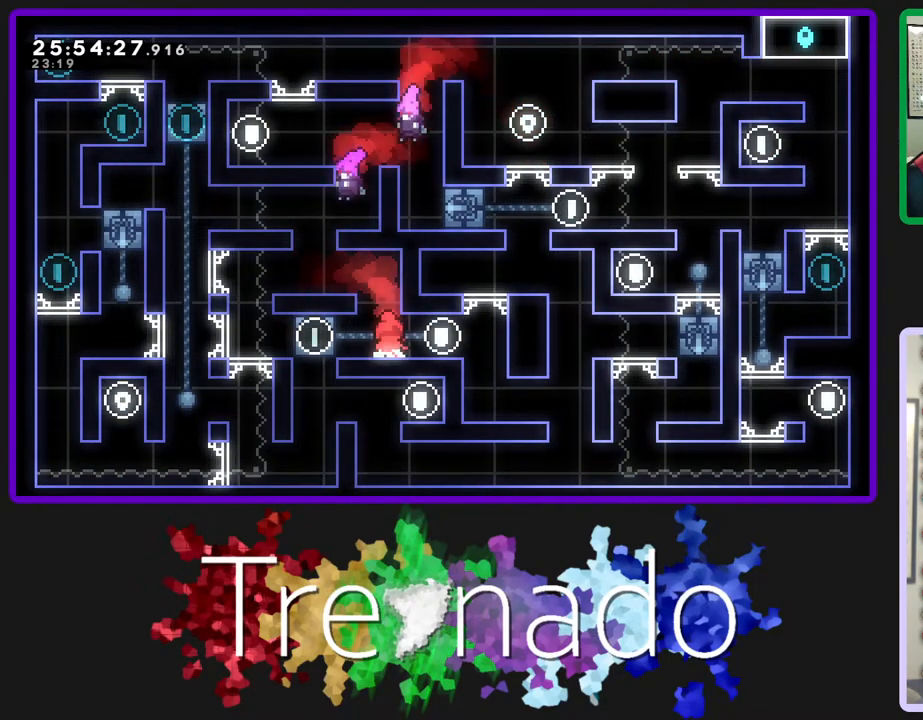
{"buttons": [], "left_stick": "center", "right_stick": "center", "events": []}
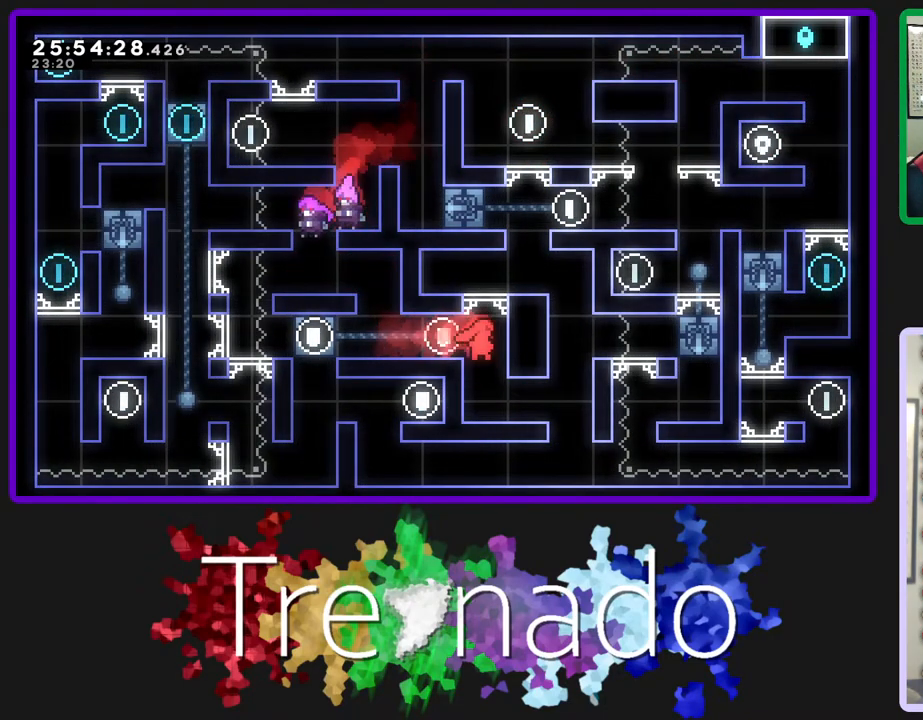
{"buttons": [], "left_stick": "center", "right_stick": "center", "events": []}
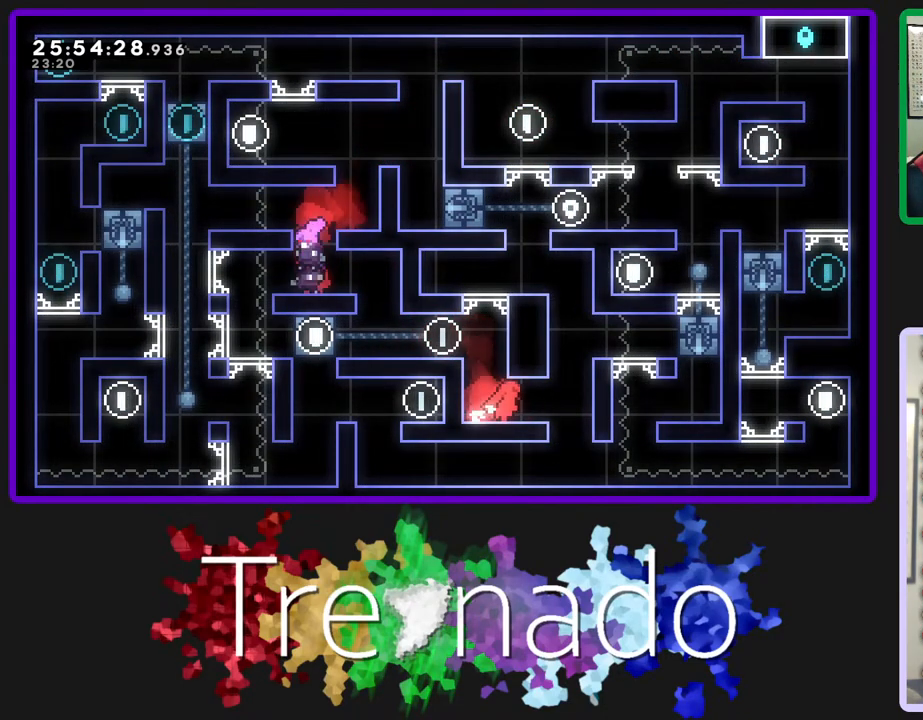
{"buttons": ["A", "R2"], "left_stick": "center", "right_stick": "center", "events": [[167, "A", "down"], [300, "R2", "down"]]}
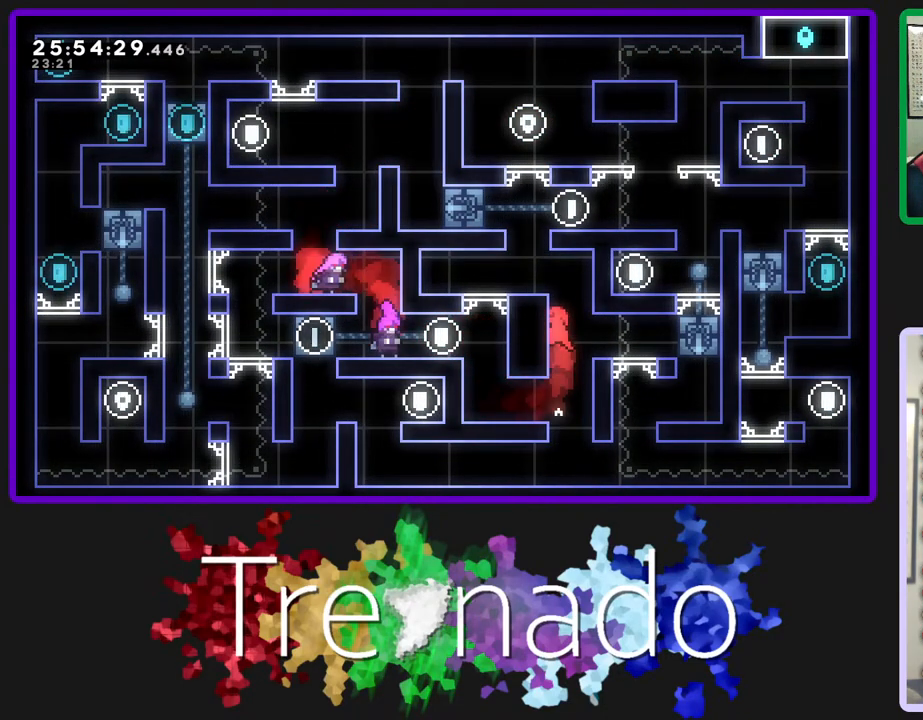
{"buttons": [], "left_stick": "center", "right_stick": "center", "events": [[67, "A", "up"], [67, "DPAD_UP", "down"], [133, "A", "down"], [317, "DPAD_UP", "up"], [433, "A", "up"], [467, "R2", "up"]]}
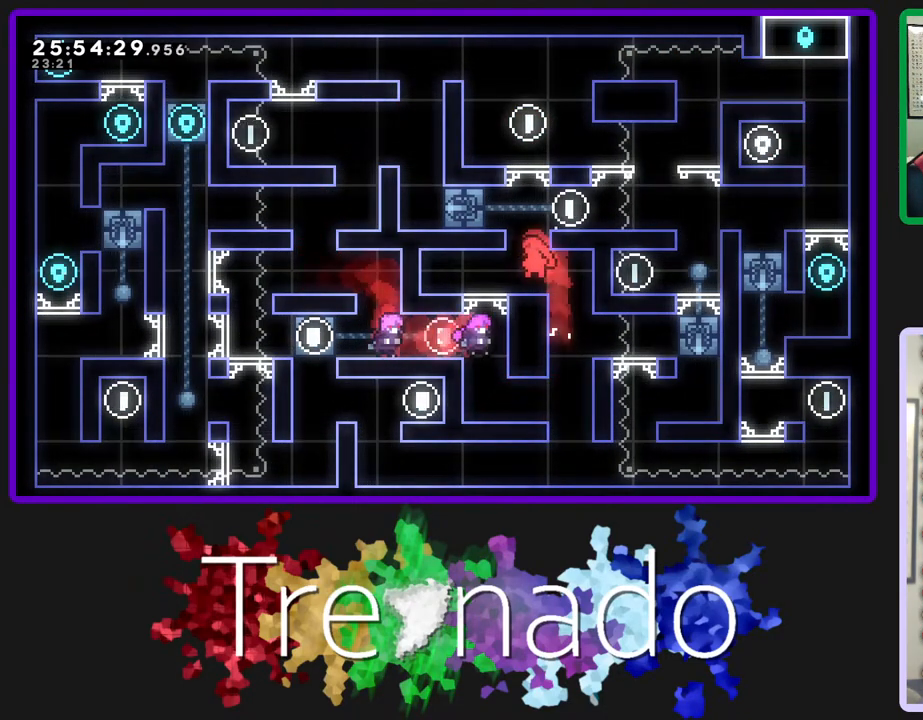
{"buttons": [], "left_stick": "center", "right_stick": "center", "events": [[117, "A", "down"], [383, "A", "up"]]}
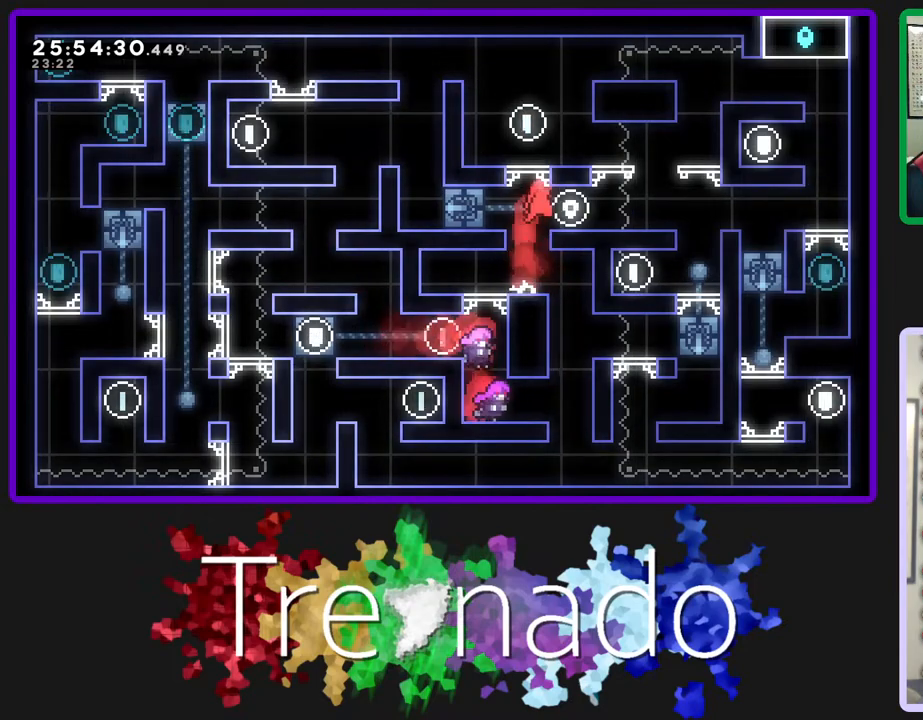
{"buttons": ["A"], "left_stick": "center", "right_stick": "center", "events": [[350, "A", "down"]]}
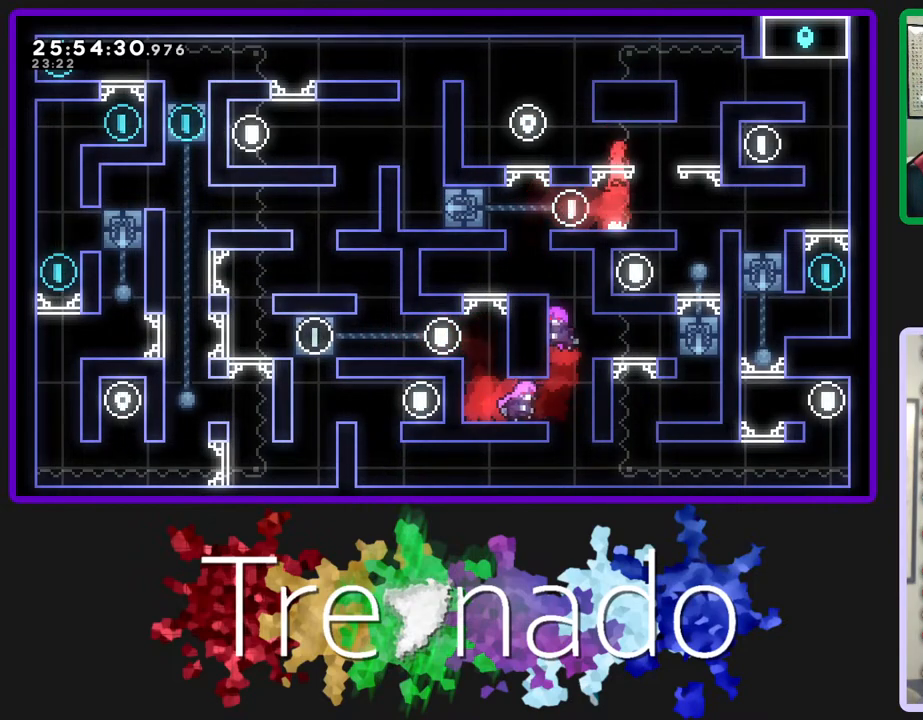
{"buttons": ["A"], "left_stick": "center", "right_stick": "center", "events": [[67, "A", "up"], [450, "A", "down"]]}
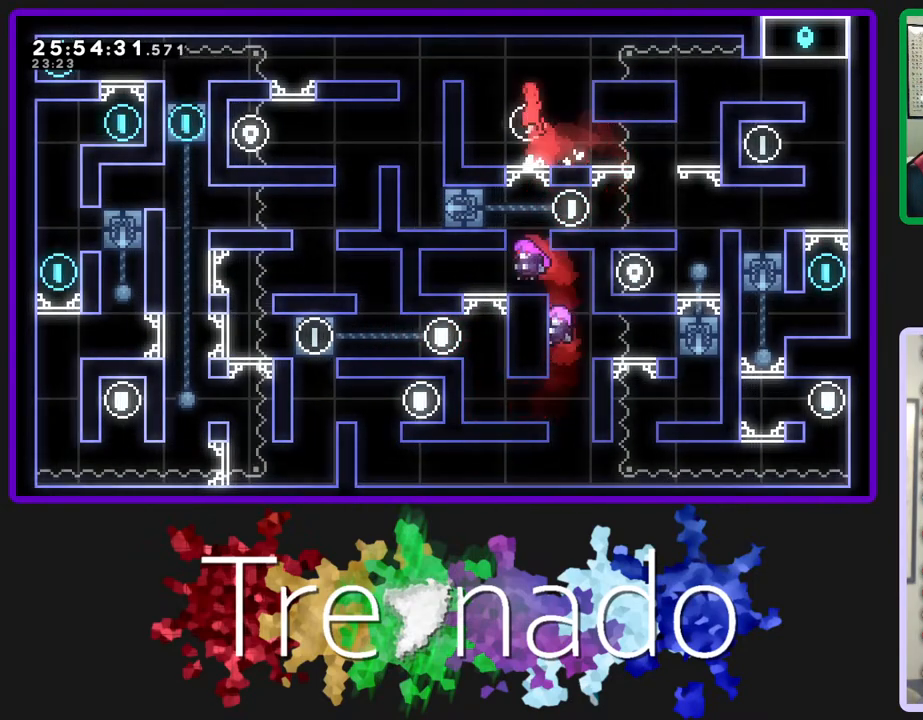
{"buttons": ["R2"], "left_stick": "center", "right_stick": "center", "events": [[200, "A", "up"], [350, "R2", "down"]]}
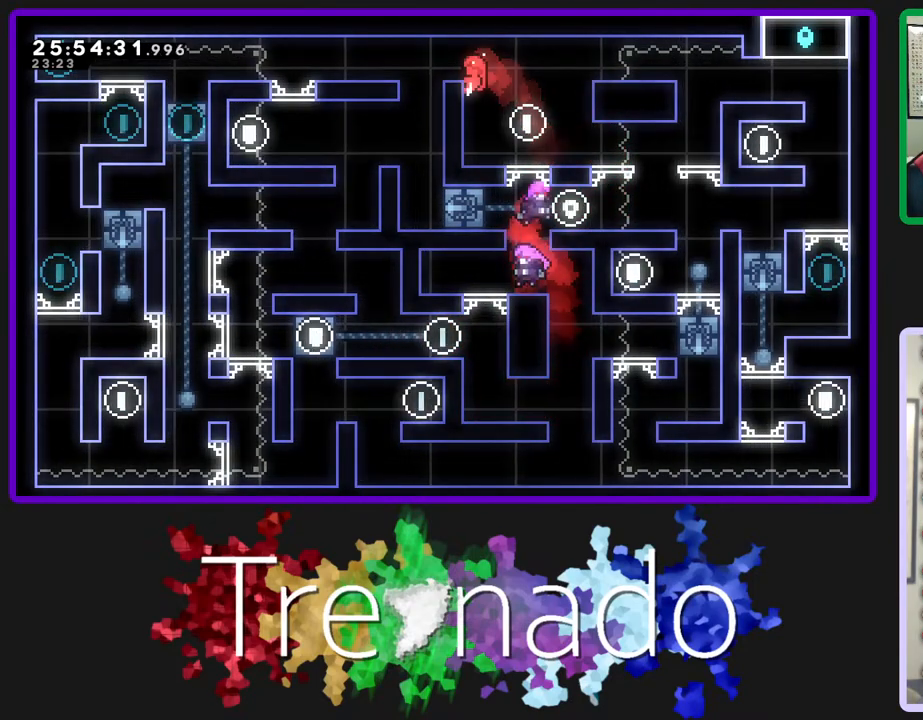
{"buttons": ["R2"], "left_stick": "center", "right_stick": "center", "events": [[67, "A", "down"], [150, "DPAD_UP", "down"], [250, "A", "up"], [250, "DPAD_UP", "up"]]}
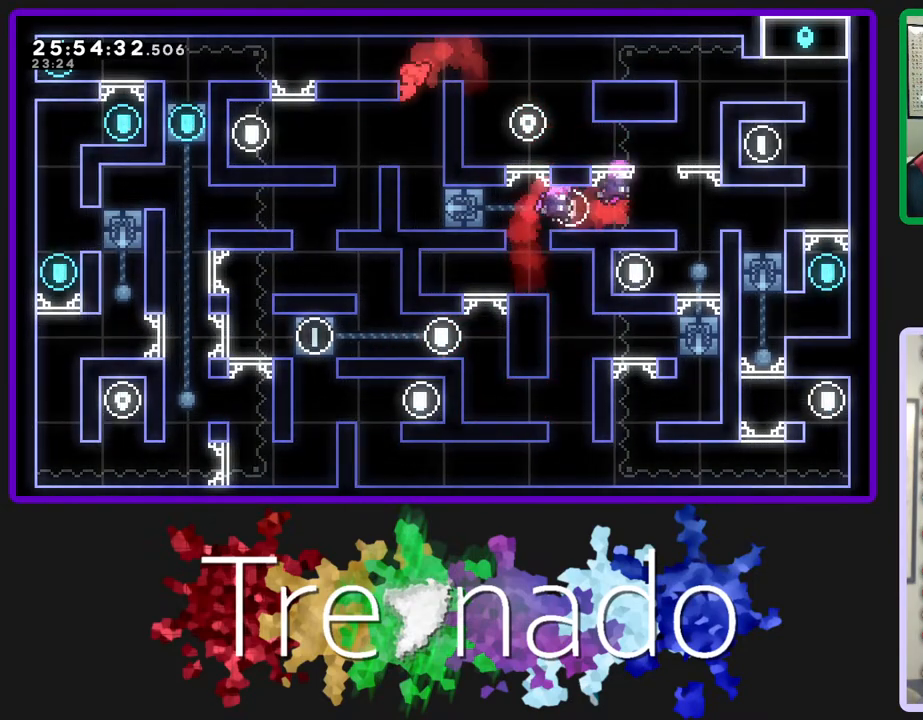
{"buttons": [], "left_stick": "center", "right_stick": "center", "events": [[50, "R2", "up"]]}
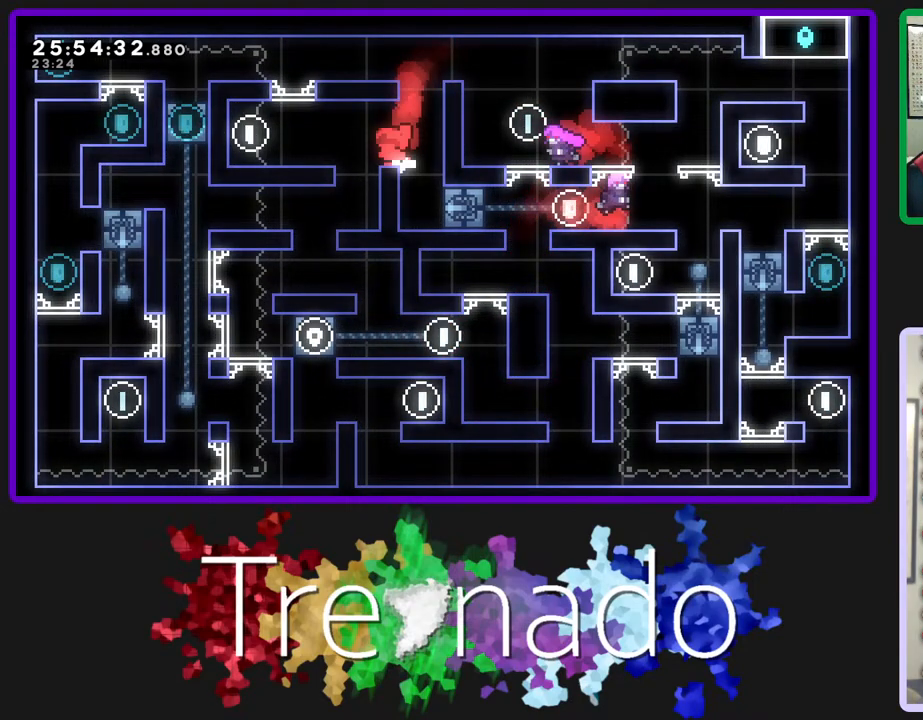
{"buttons": [], "left_stick": "center", "right_stick": "center", "events": []}
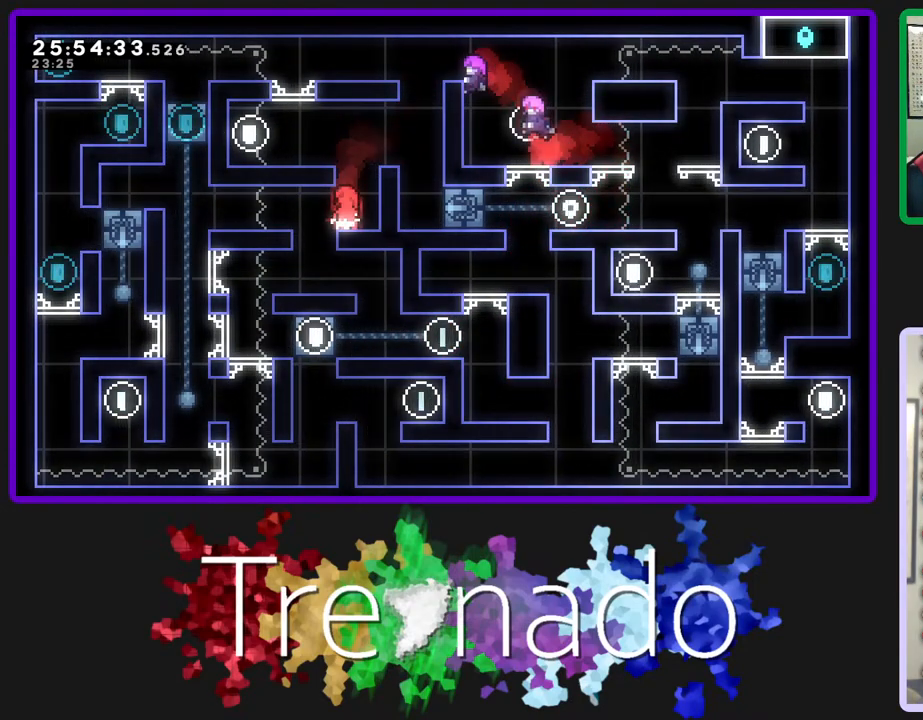
{"buttons": [], "left_stick": "center", "right_stick": "center", "events": []}
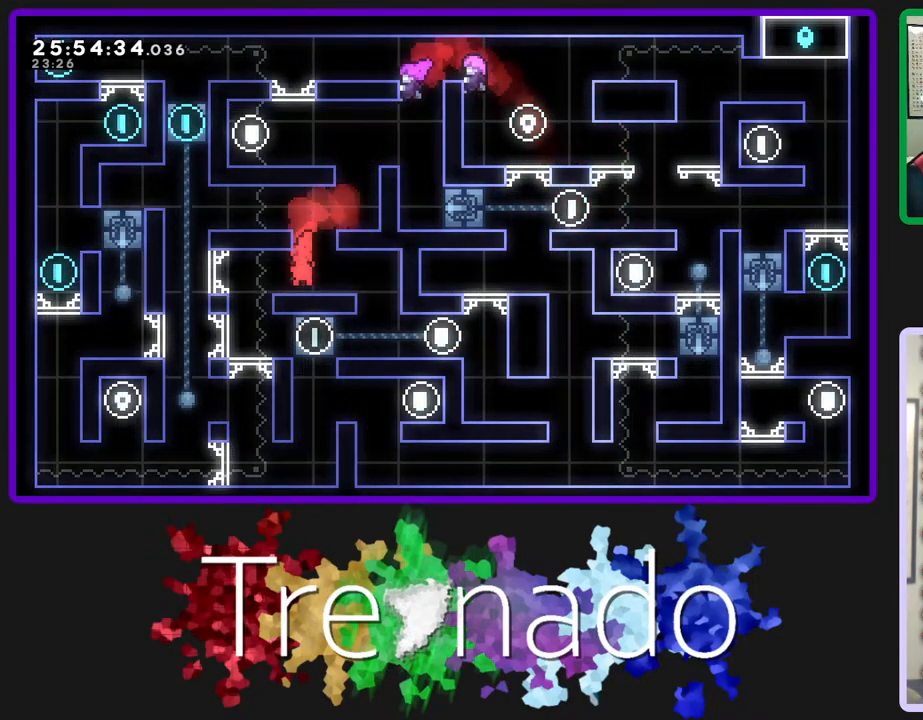
{"buttons": [], "left_stick": "center", "right_stick": "center", "events": []}
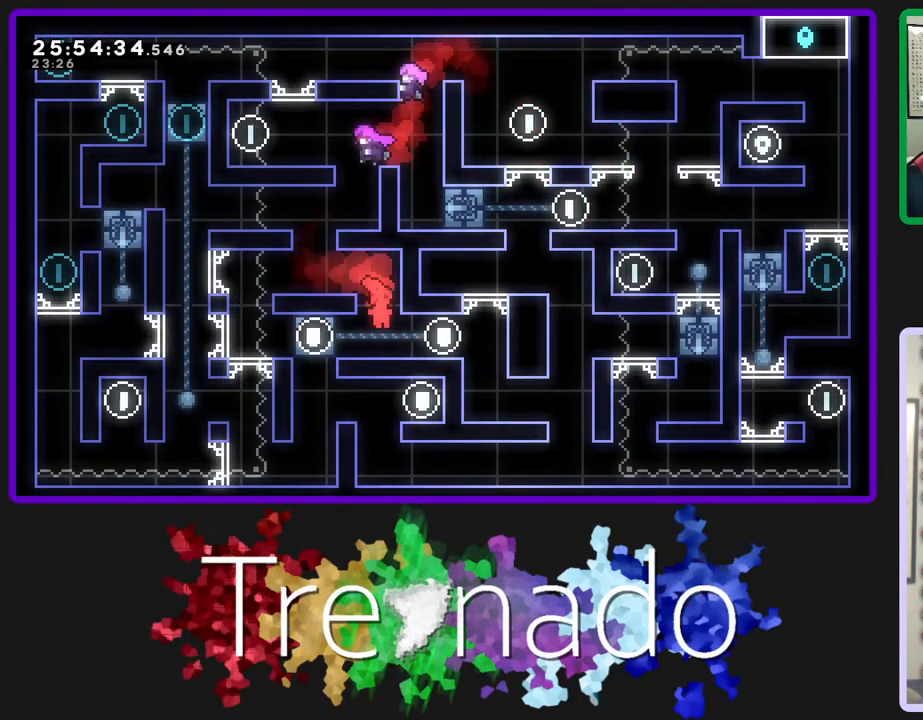
{"buttons": ["A", "R2"], "left_stick": "center", "right_stick": "center", "events": [[450, "R2", "down"], [483, "A", "down"]]}
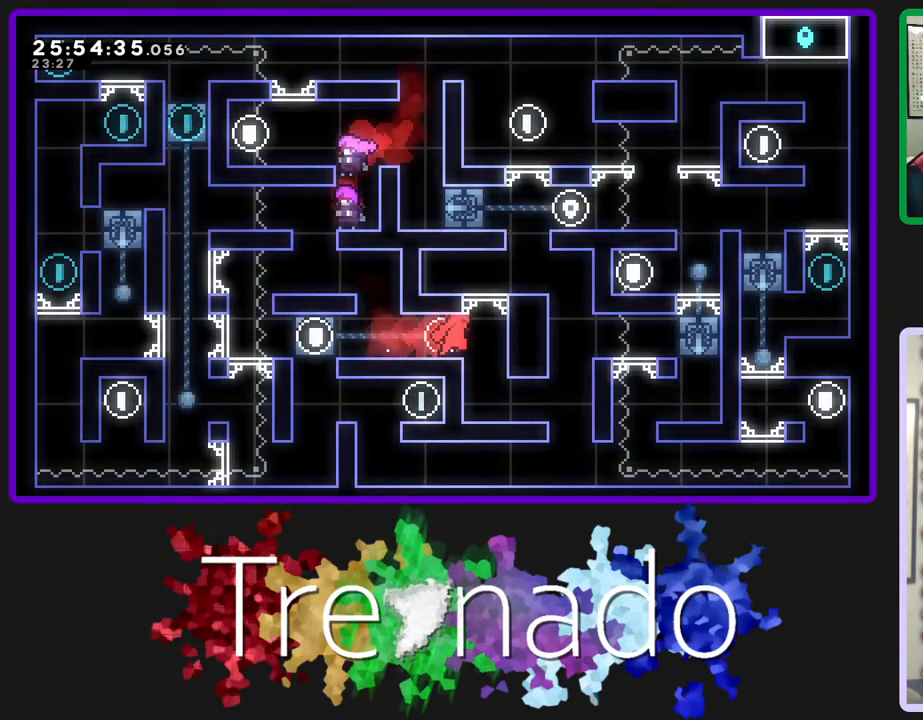
{"buttons": [], "left_stick": "center", "right_stick": "center", "events": [[250, "A", "up"], [300, "R2", "up"]]}
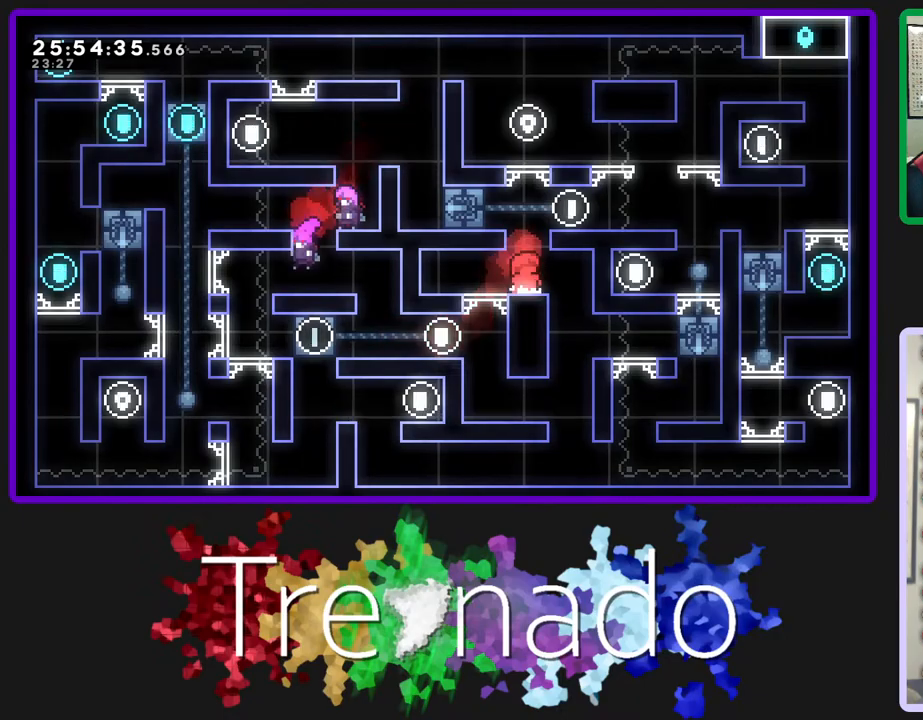
{"buttons": [], "left_stick": "center", "right_stick": "center", "events": [[133, "A", "down"], [267, "A", "up"]]}
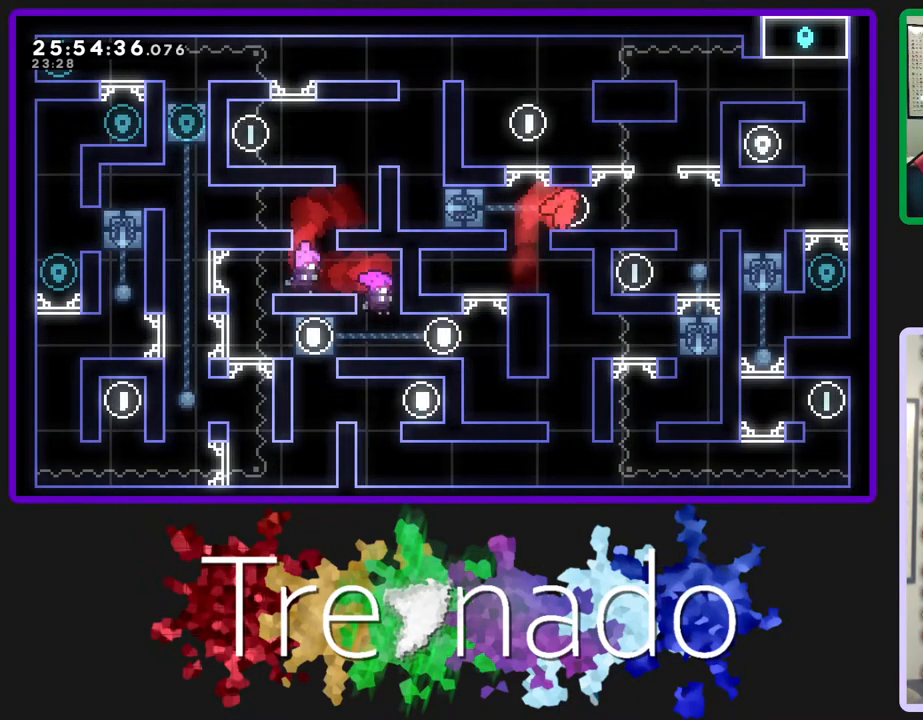
{"buttons": [], "left_stick": "center", "right_stick": "center", "events": [[217, "A", "down"], [417, "A", "up"]]}
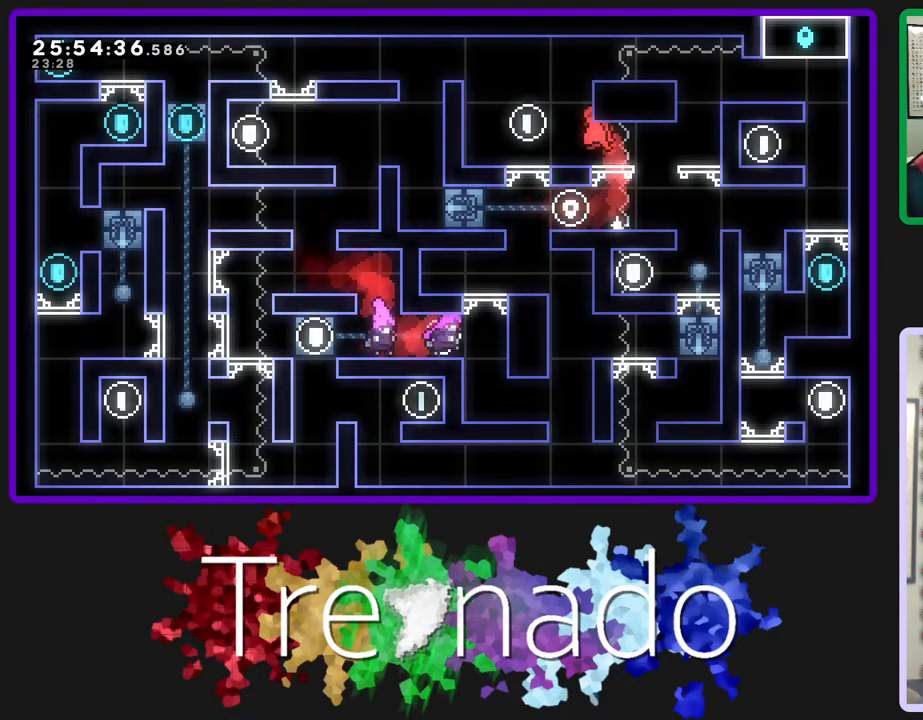
{"buttons": [], "left_stick": "center", "right_stick": "center", "events": [[217, "A", "down"], [417, "A", "up"]]}
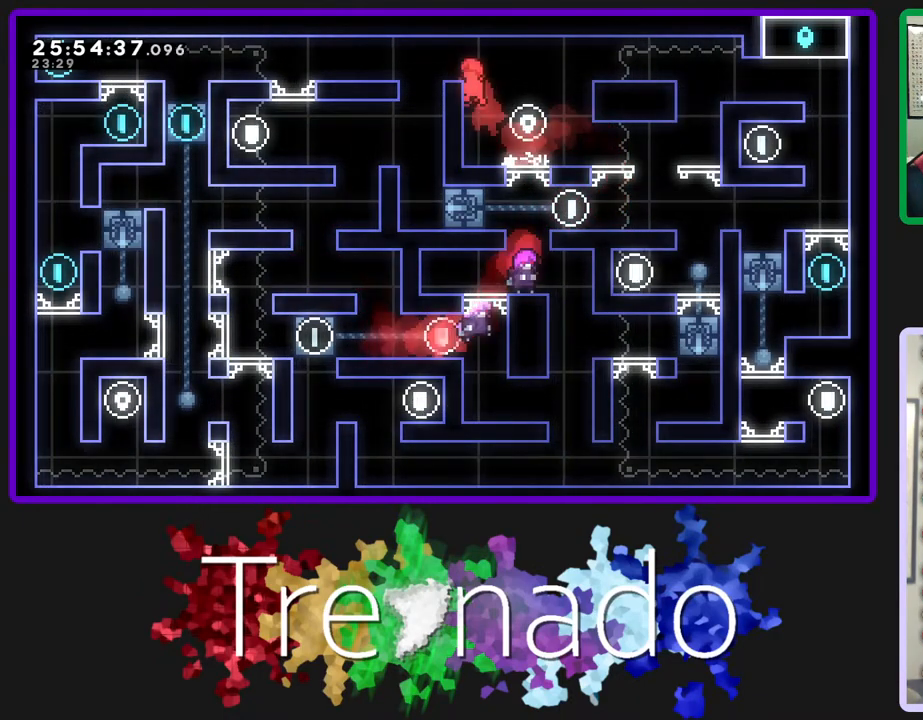
{"buttons": ["R2"], "left_stick": "center", "right_stick": "center", "events": [[150, "R2", "down"], [250, "DPAD_UP", "down"], [300, "A", "down"], [450, "DPAD_UP", "up"], [483, "A", "up"]]}